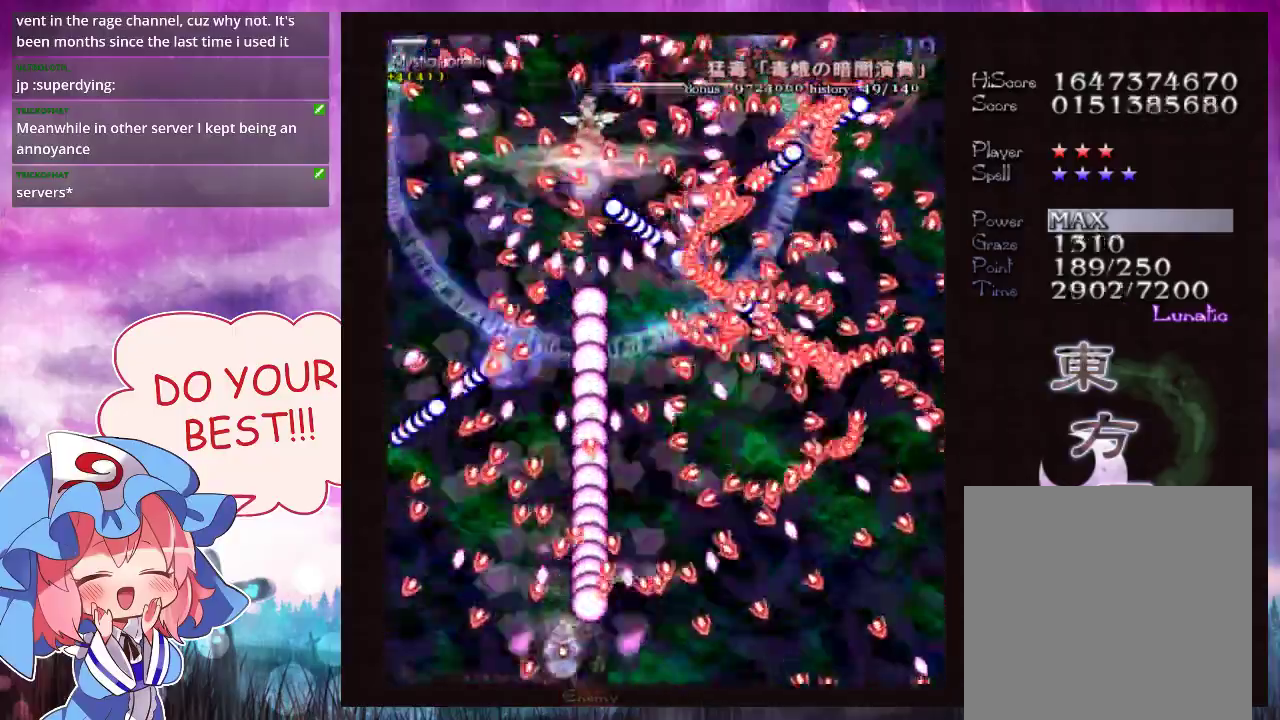
Gameplay with a controller (Xbox layout); each line is a JSON object with the inputs held at the frame after it (dt_ms = milliseconds from this image to that frame). "events" lists button and stick changes between this image and that frame as [ms after this image, input, new state], when the widget could be followed in between. Not read: L3 R3 right_stick.
{"dt_ms": 500, "buttons": ["Y", "L1"], "left_stick": "center", "events": []}
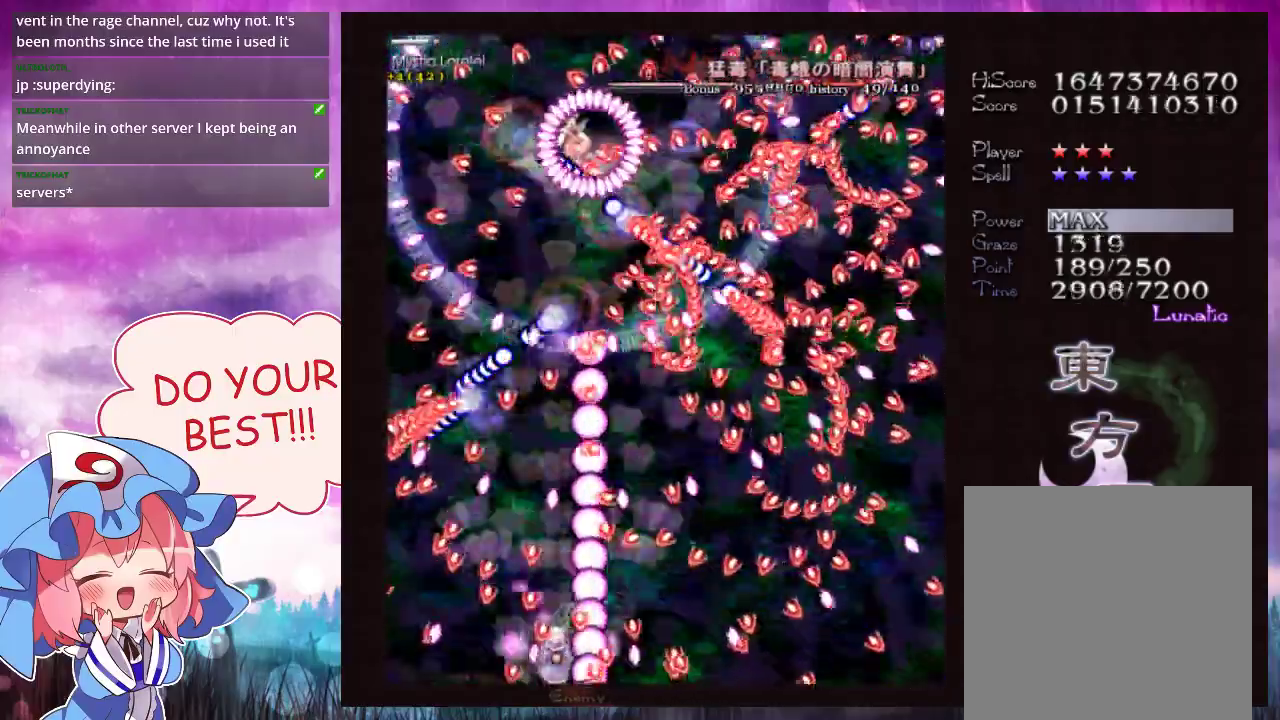
{"dt_ms": 500, "buttons": ["Y", "L1"], "left_stick": "center", "events": []}
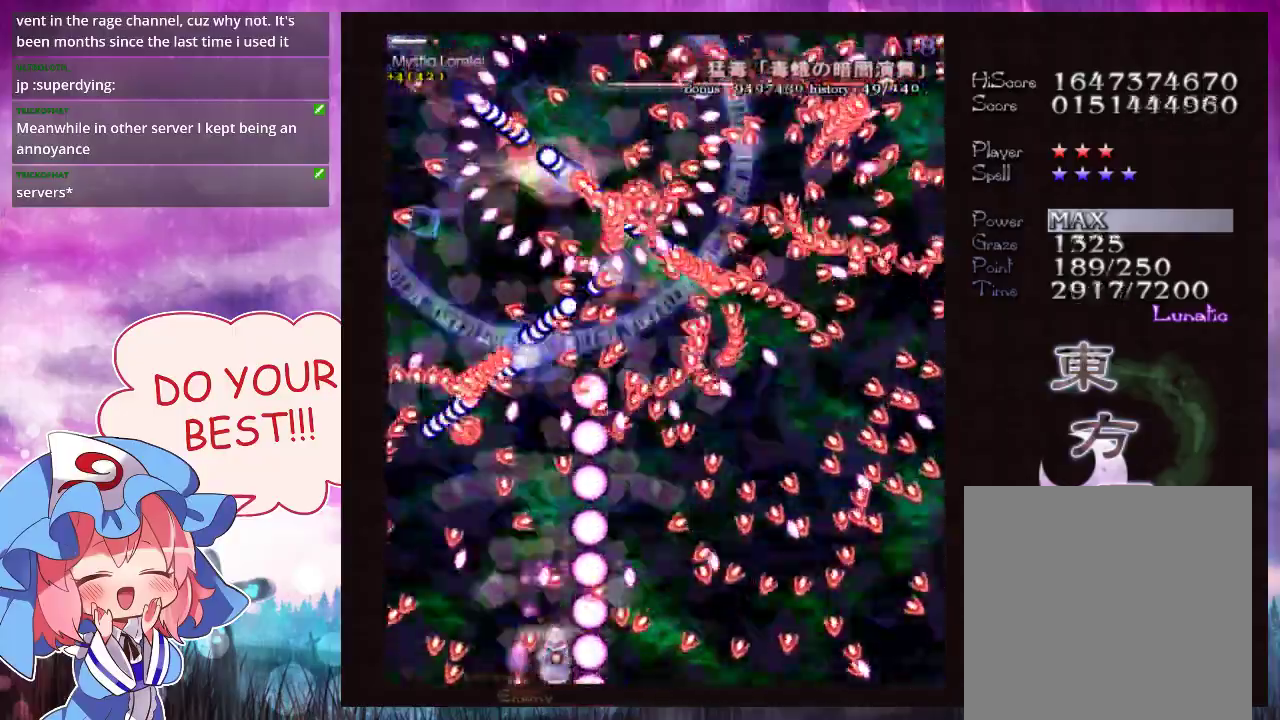
{"dt_ms": 500, "buttons": ["Y", "L1"], "left_stick": "up"}
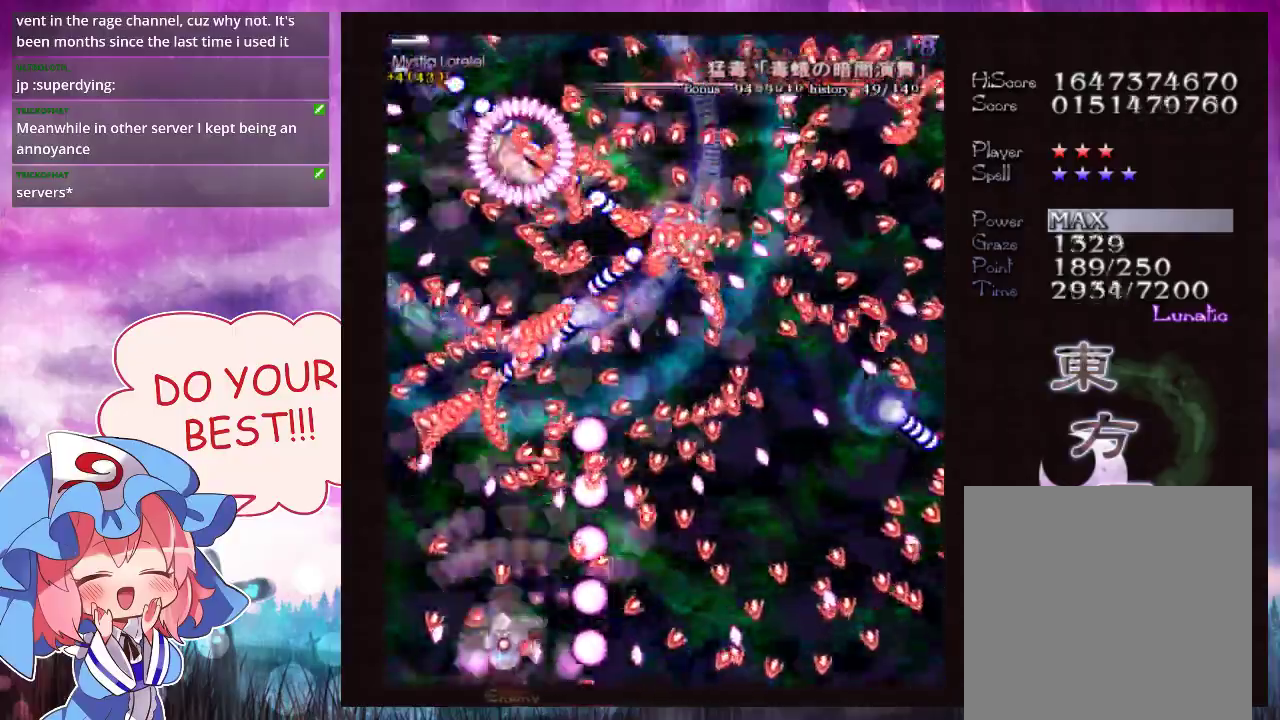
{"dt_ms": 500, "buttons": ["Y", "L1"], "left_stick": "center"}
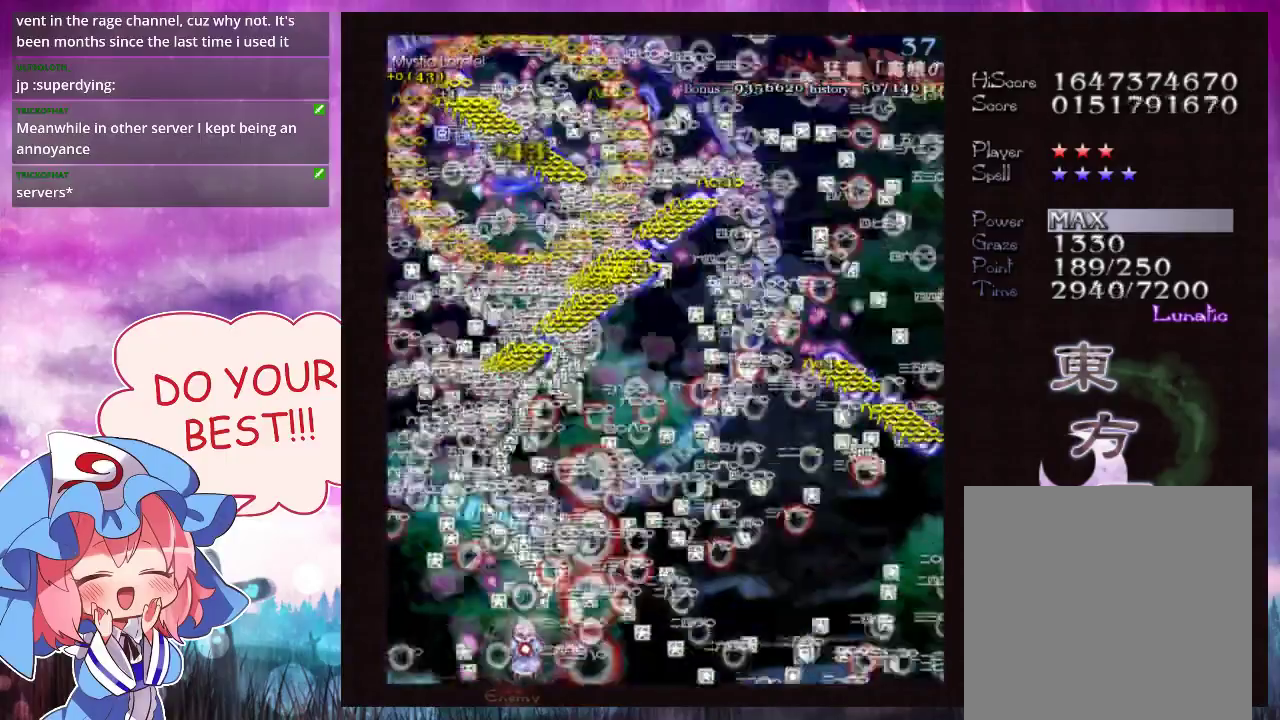
{"dt_ms": 500, "buttons": ["Y"], "left_stick": "up", "events": [[500, "L1", "up"], [500, "left_stick", "up"]]}
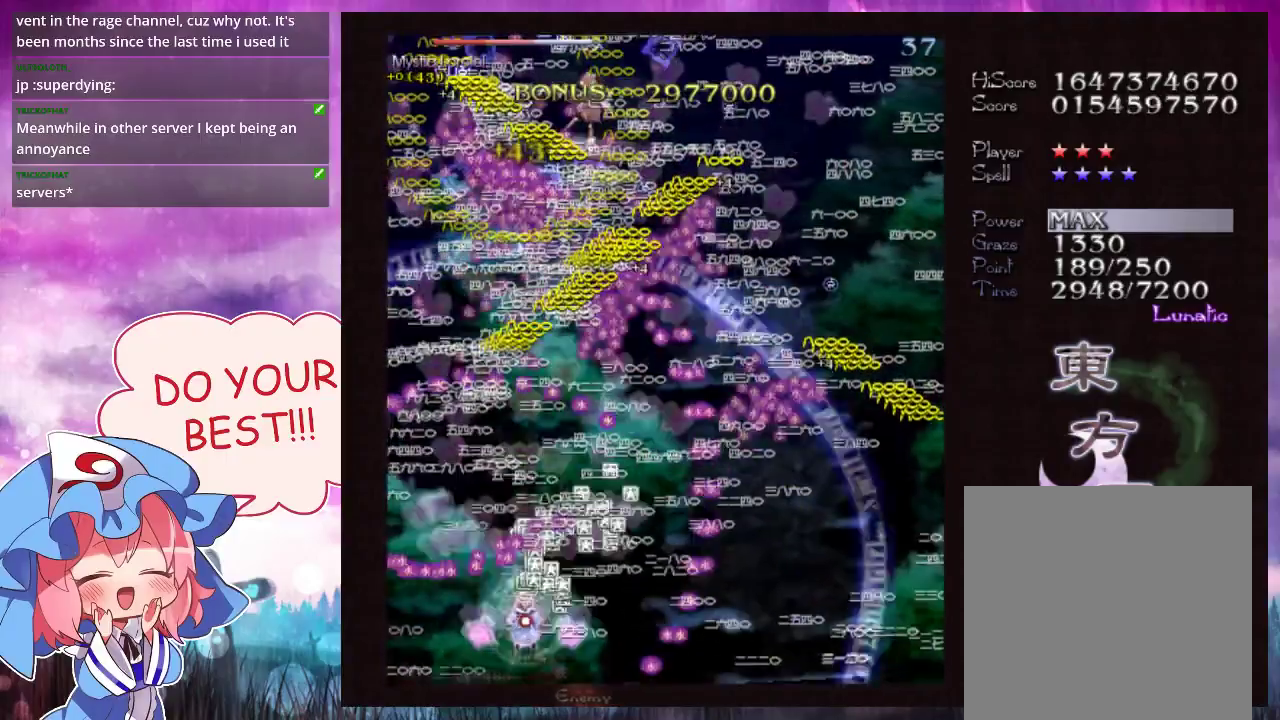
{"dt_ms": 500, "buttons": ["Y"], "left_stick": "up-right", "events": [[300, "left_stick", "center"], [500, "left_stick", "up-right"]]}
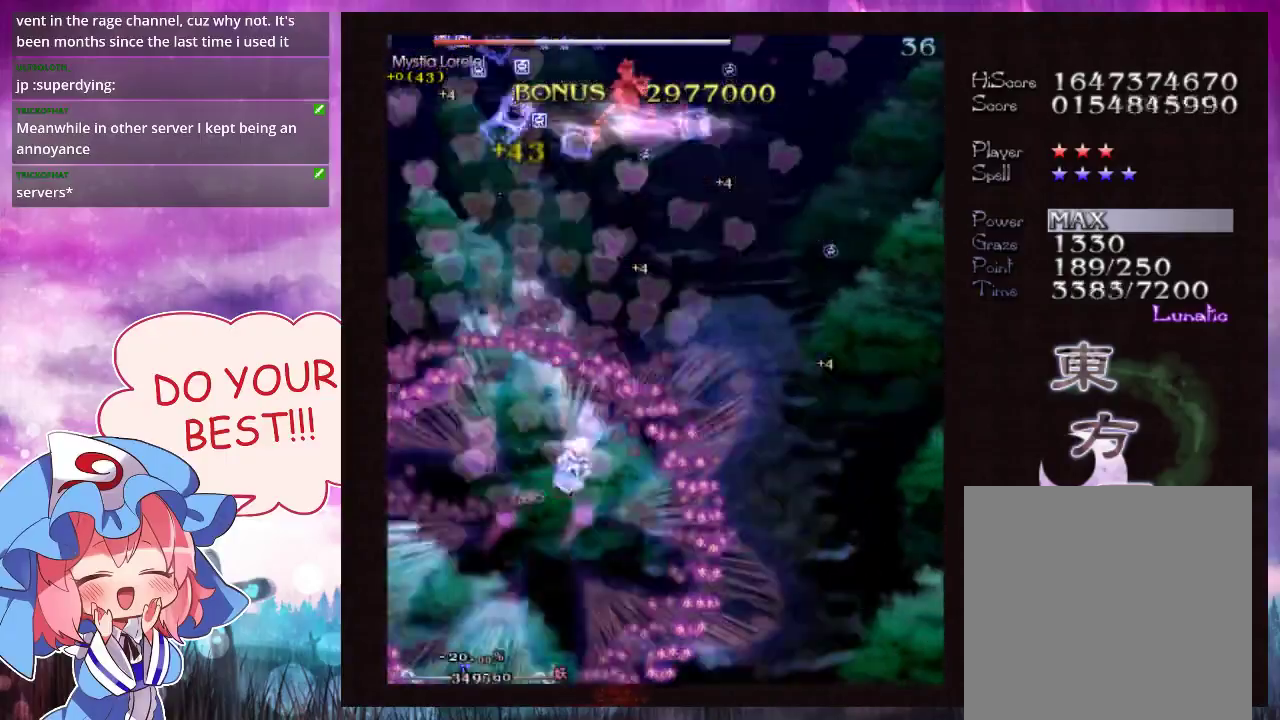
{"dt_ms": 500, "buttons": ["Y"], "left_stick": "up-right", "events": []}
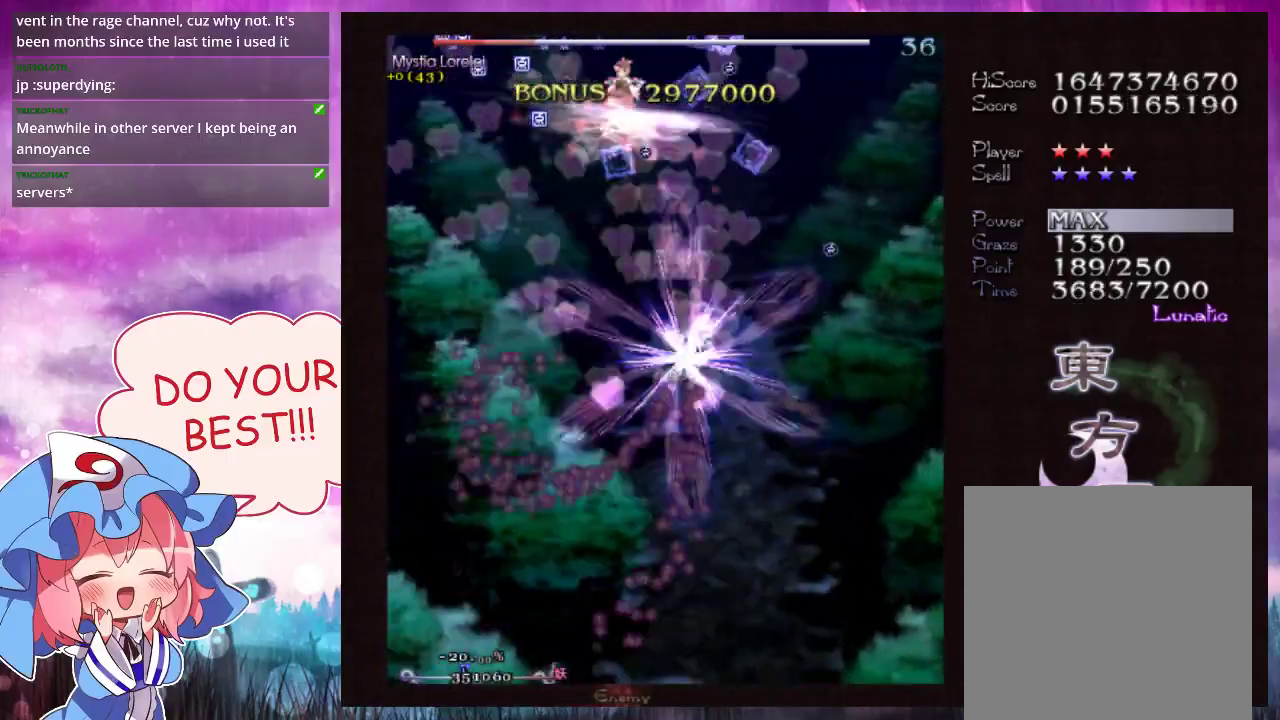
{"dt_ms": 500, "buttons": ["Y"], "left_stick": "up-right", "events": []}
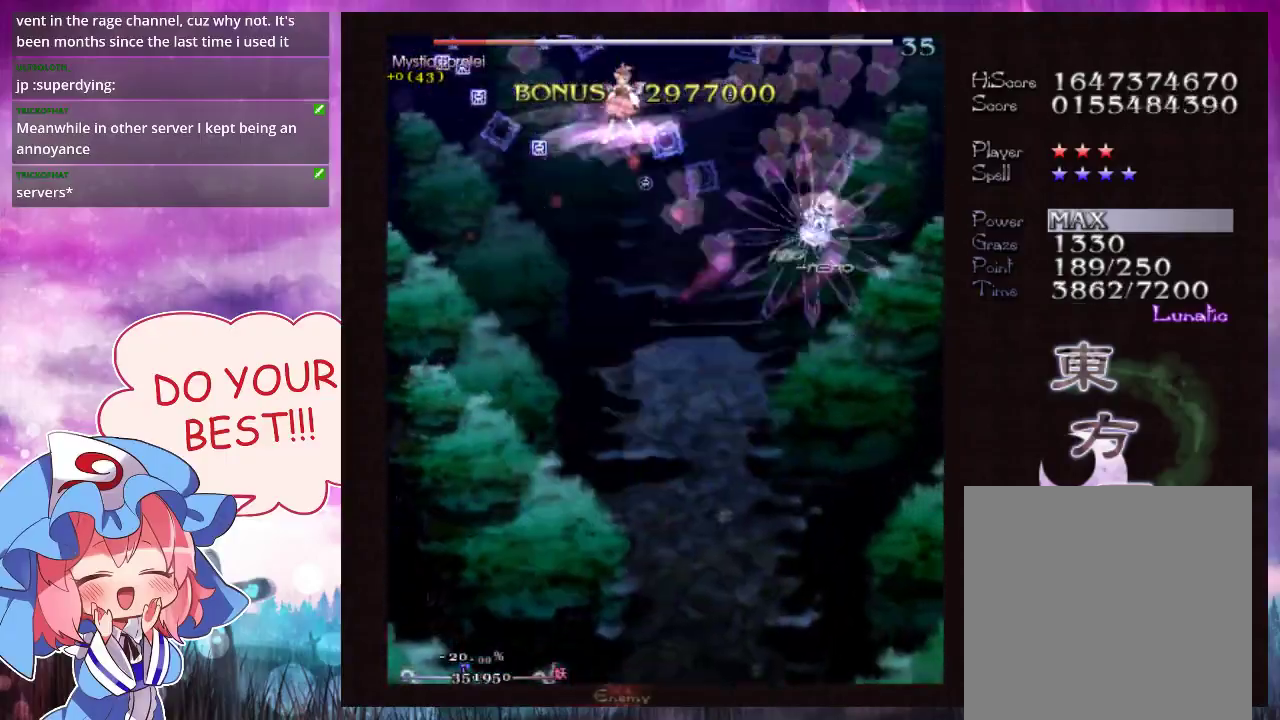
{"dt_ms": 500, "buttons": ["Y", "L1"], "left_stick": "right", "events": [[67, "left_stick", "center"], [233, "left_stick", "right"], [467, "L1", "down"]]}
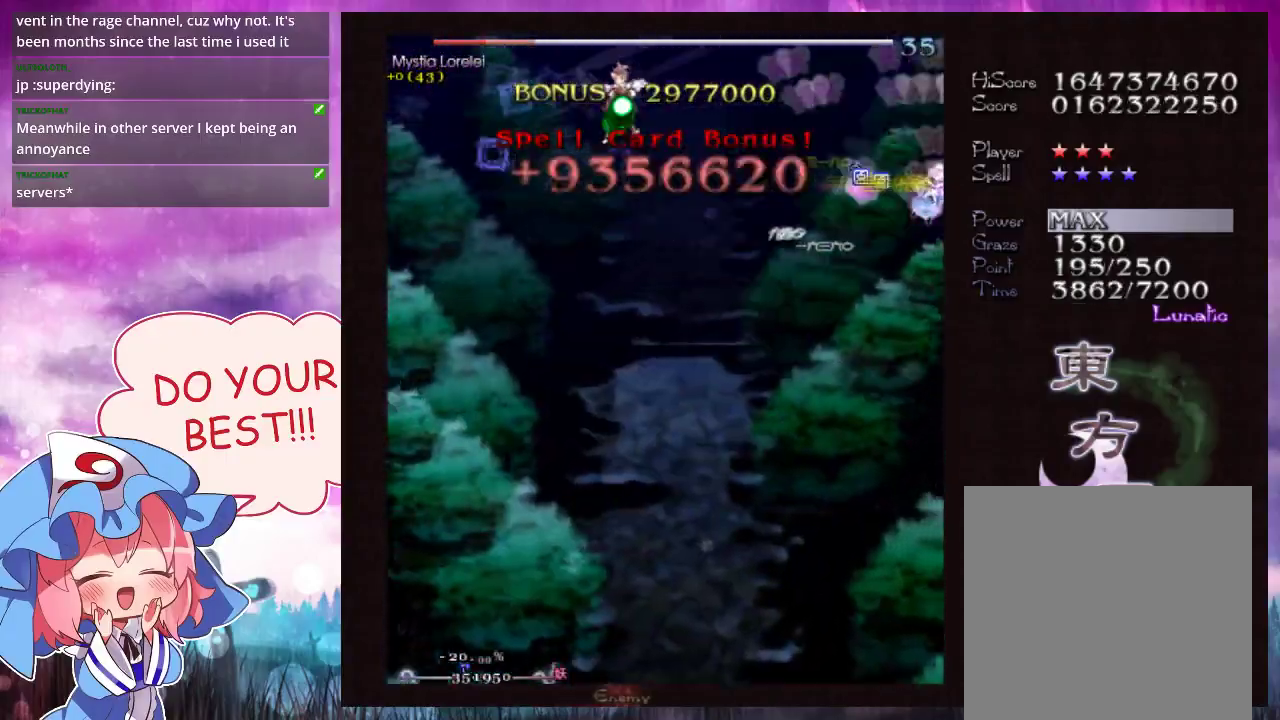
{"dt_ms": 500, "buttons": ["Y", "L1"], "left_stick": "center", "events": [[67, "left_stick", "center"]]}
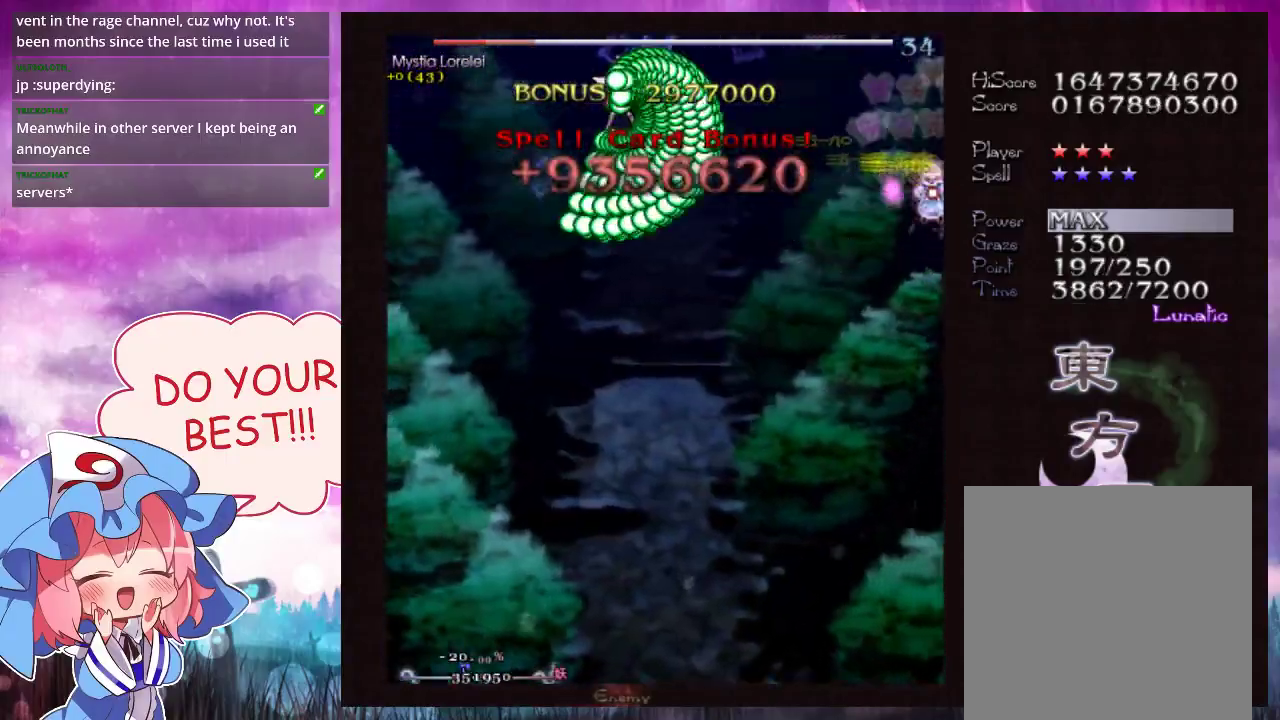
{"dt_ms": 500, "buttons": ["Y", "L1"], "left_stick": "center", "events": []}
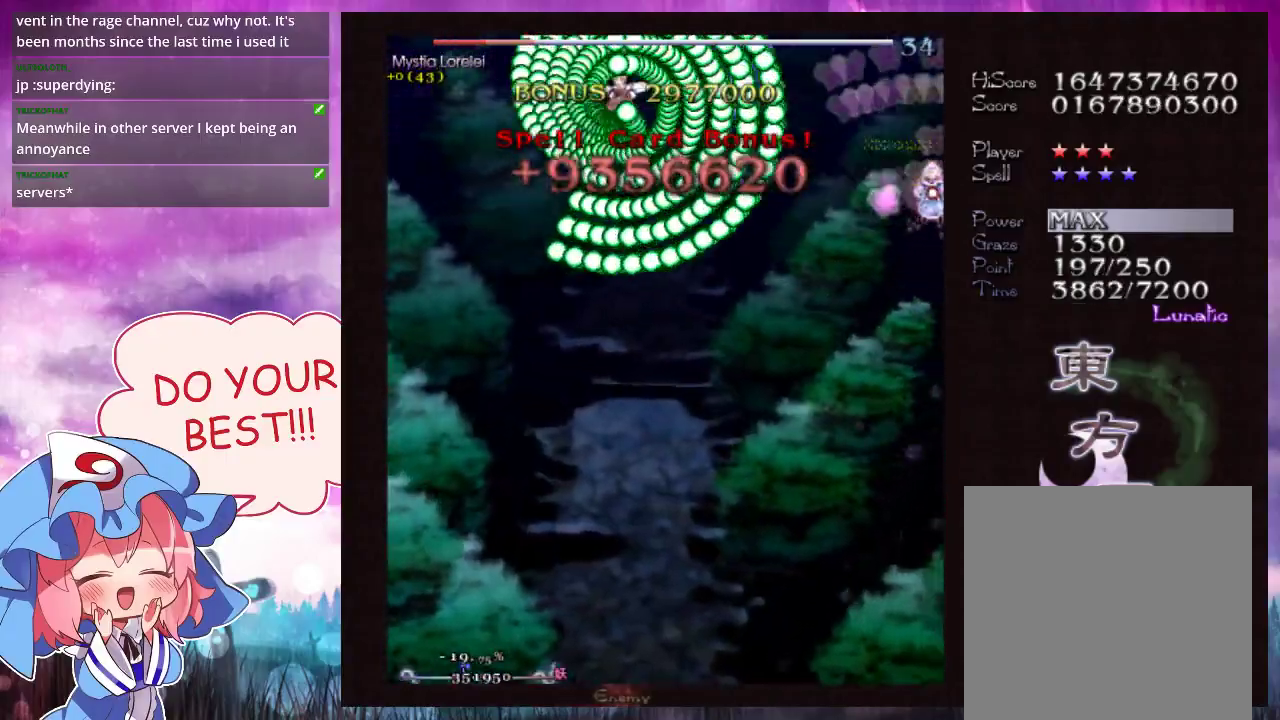
{"dt_ms": 500, "buttons": ["Y", "L1"], "left_stick": "down", "events": [[500, "left_stick", "down"]]}
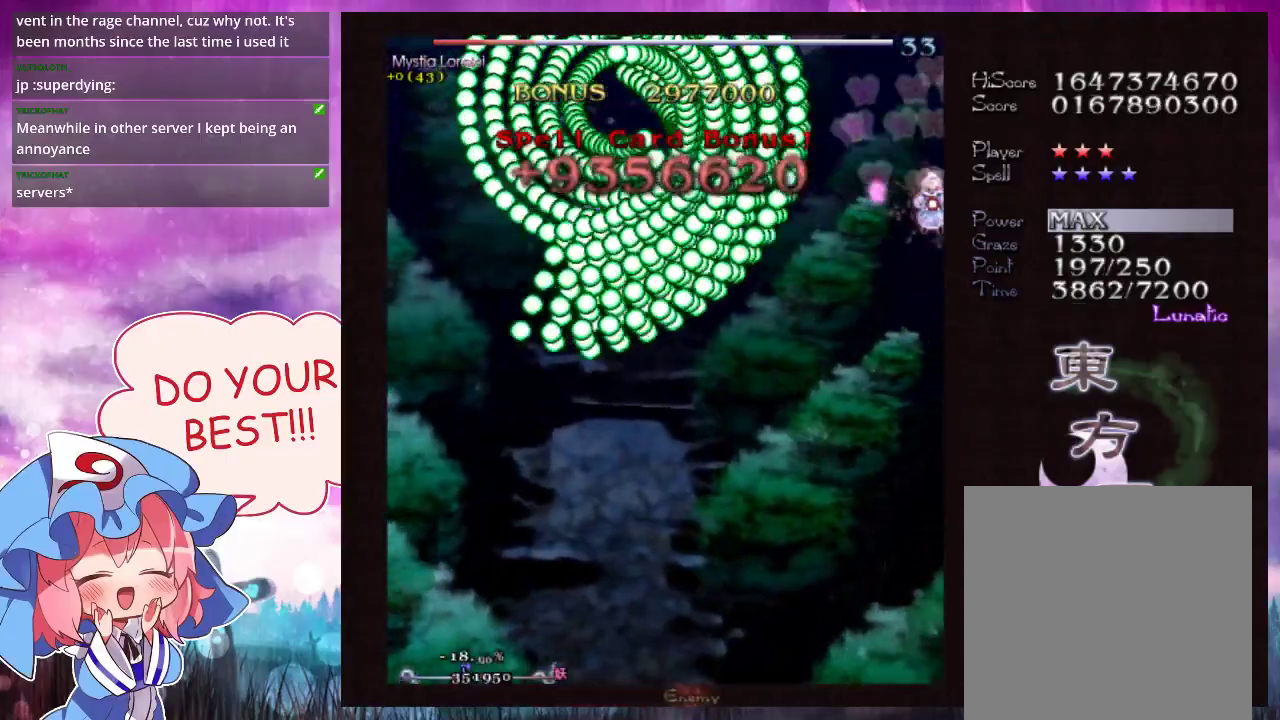
{"dt_ms": 500, "buttons": ["Y", "L1"], "left_stick": "center", "events": [[133, "left_stick", "center"]]}
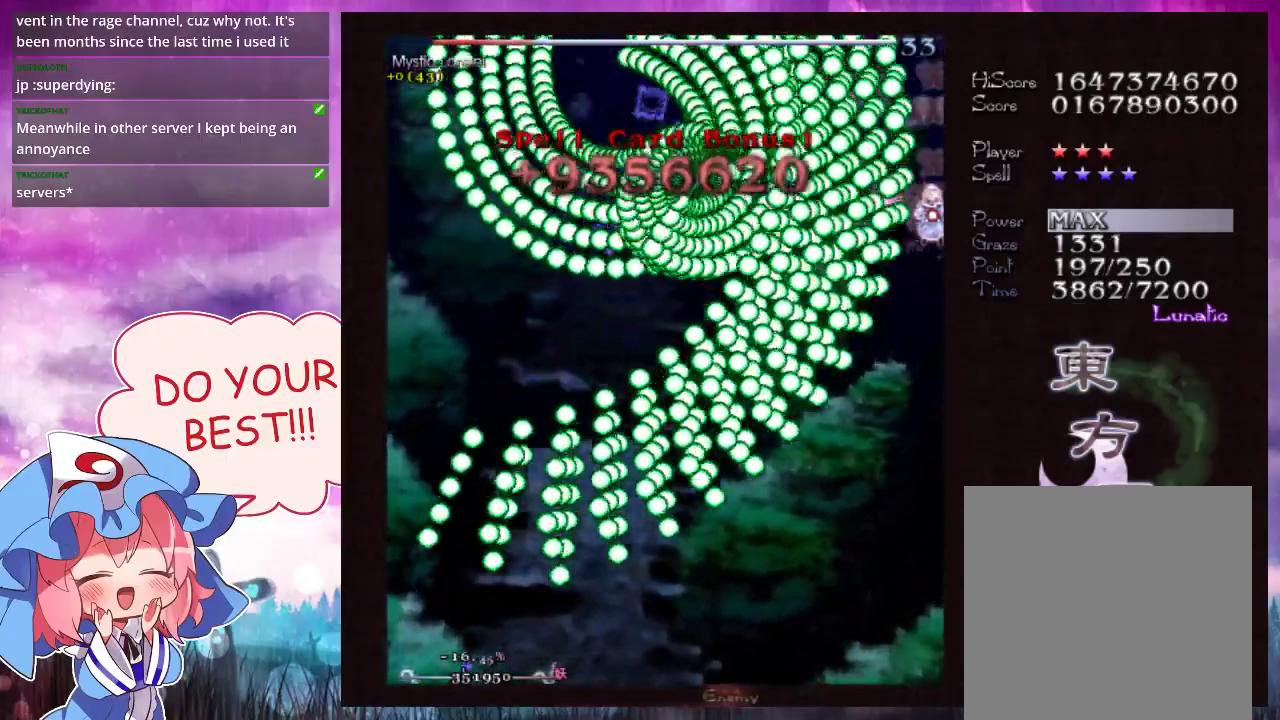
{"dt_ms": 500, "buttons": ["Y", "L1"], "left_stick": "center", "events": []}
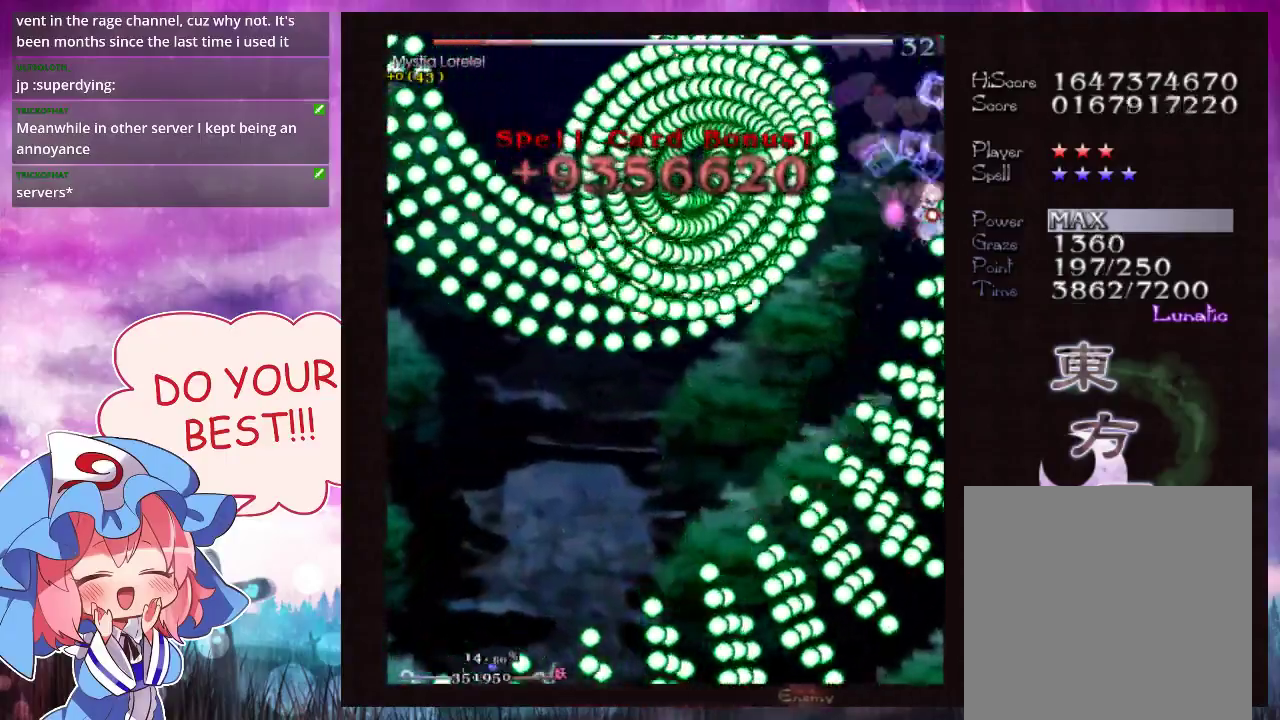
{"dt_ms": 500, "buttons": ["Y", "L1"], "left_stick": "center", "events": []}
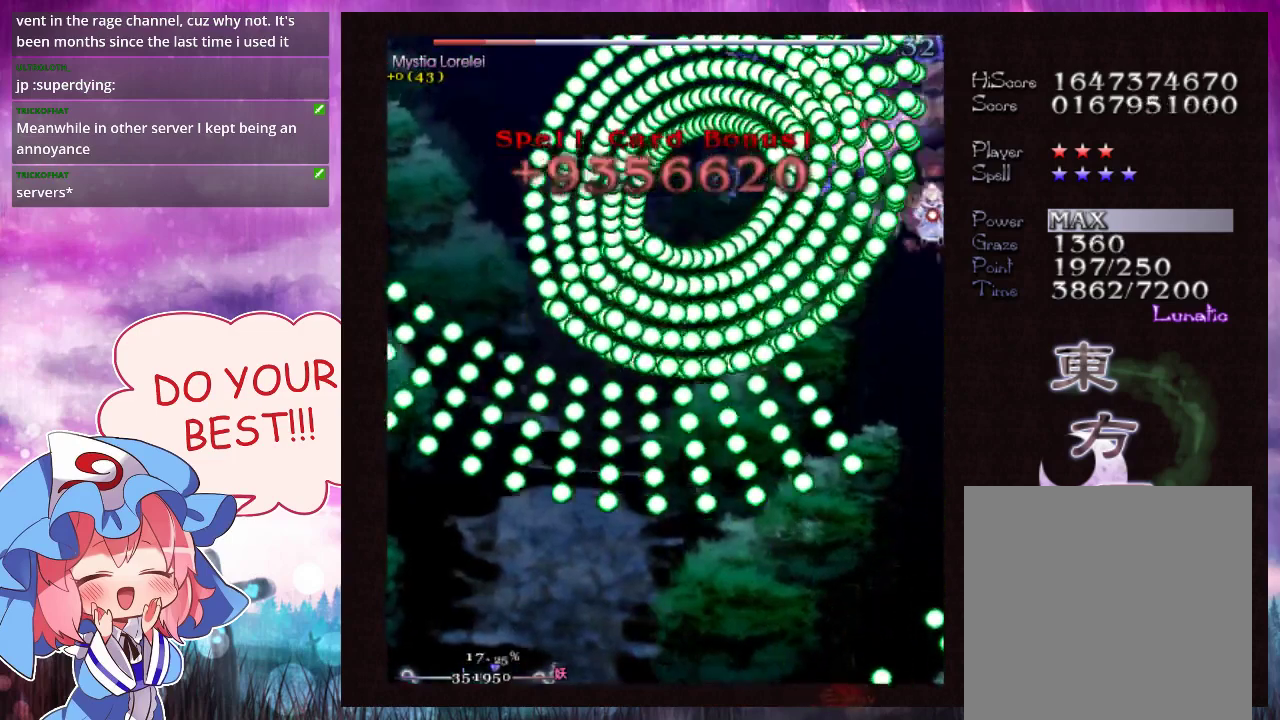
{"dt_ms": 500, "buttons": ["Y", "L1"], "left_stick": "center", "events": []}
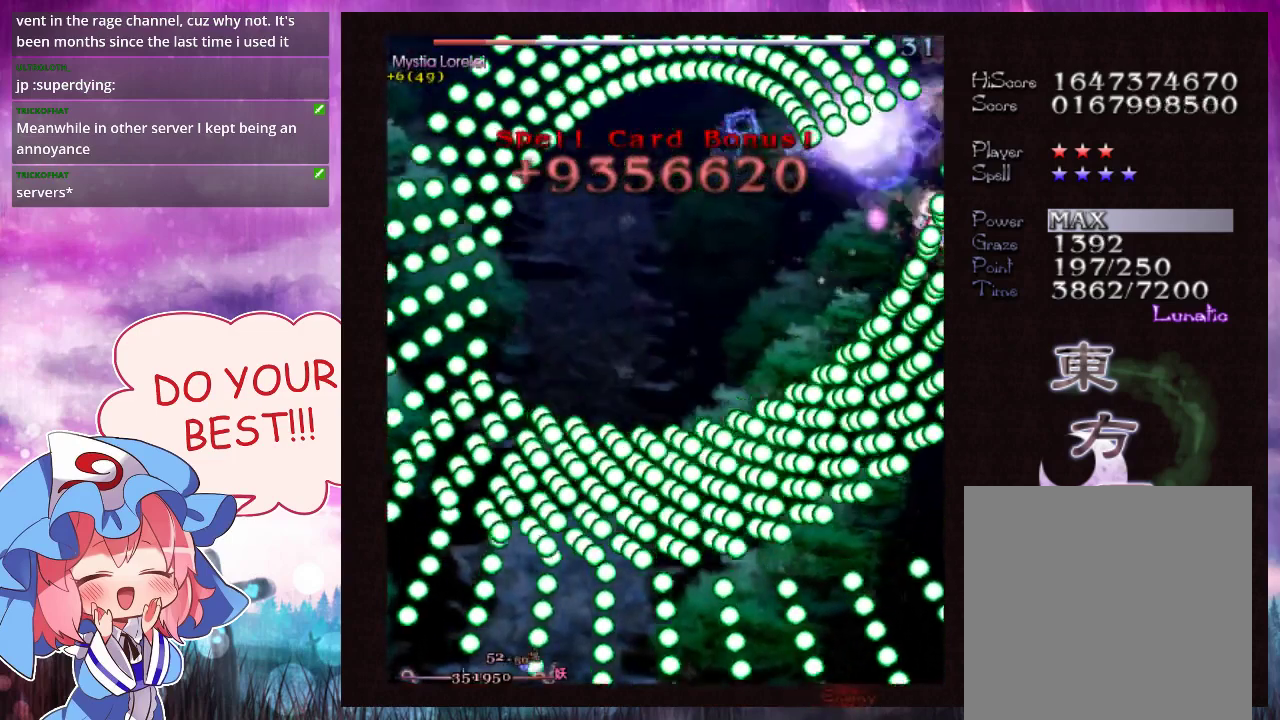
{"dt_ms": 300, "buttons": ["Y", "L1"], "left_stick": "left", "events": [[300, "left_stick", "left"]]}
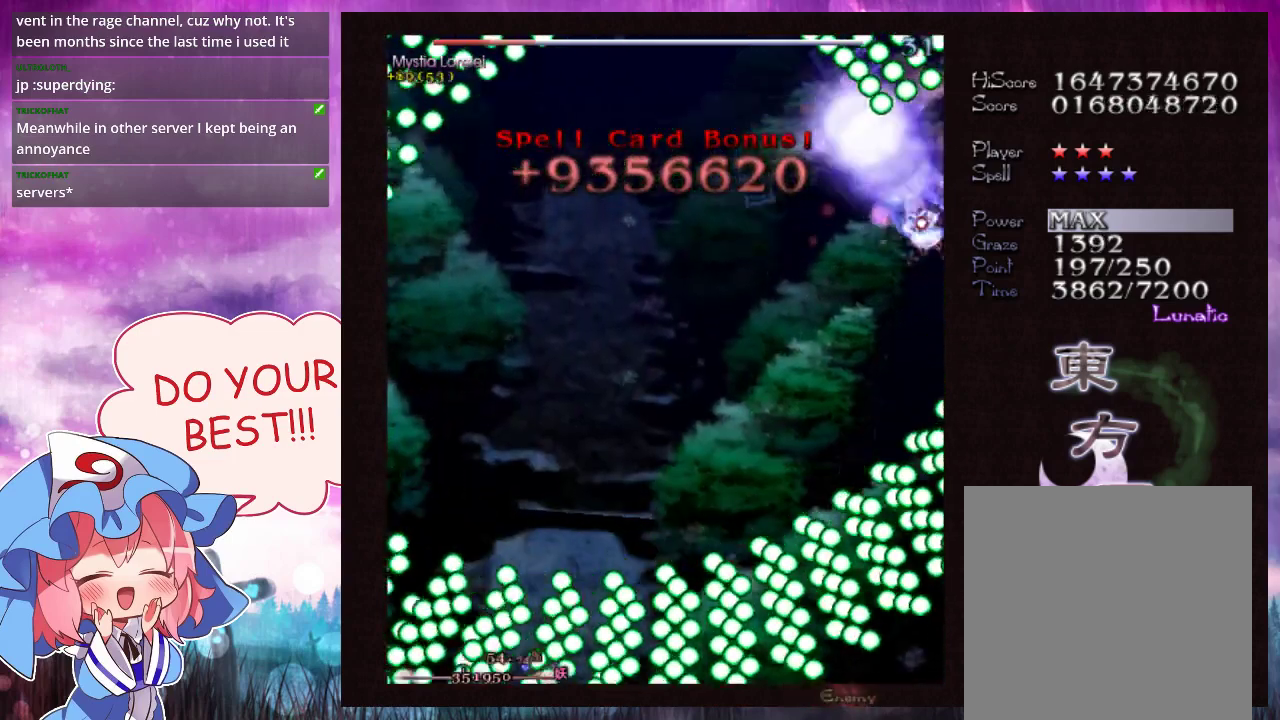
{"dt_ms": 700, "buttons": ["Y", "L1"], "left_stick": "up-left", "events": [[400, "left_stick", "up-left"]]}
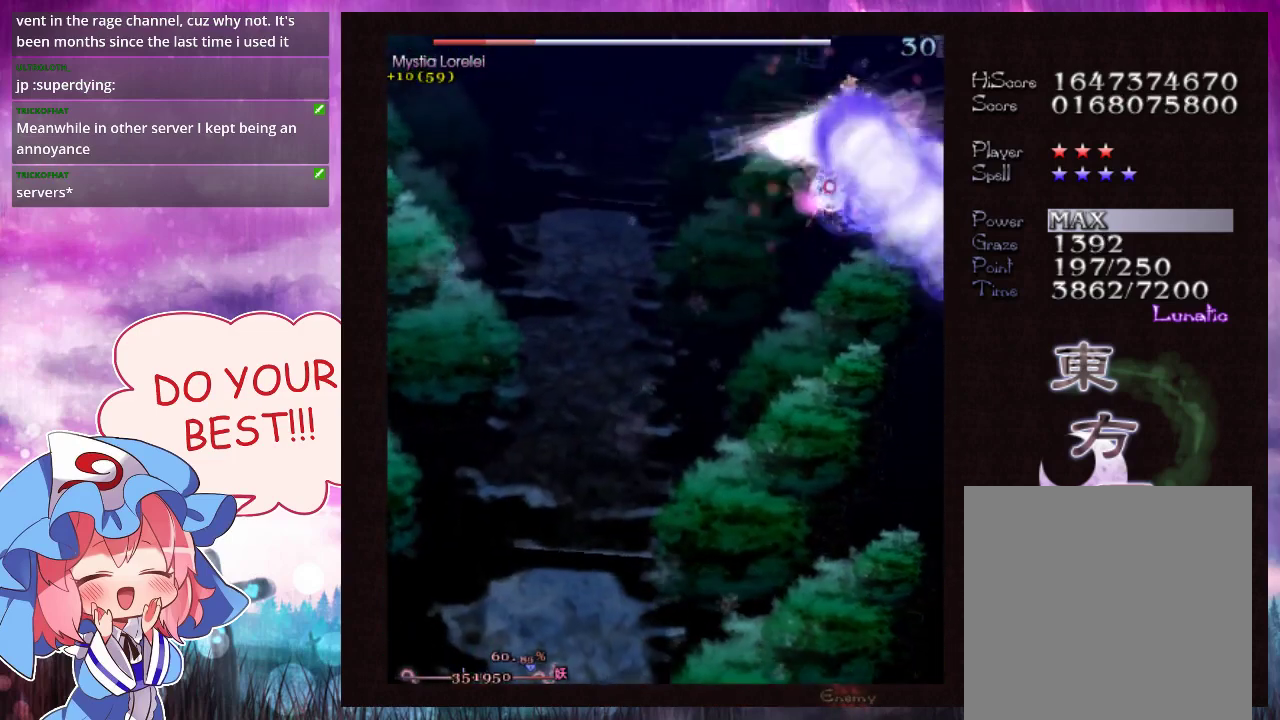
{"dt_ms": 700, "buttons": ["Y"], "left_stick": "center", "events": [[33, "left_stick", "center"], [700, "L1", "up"]]}
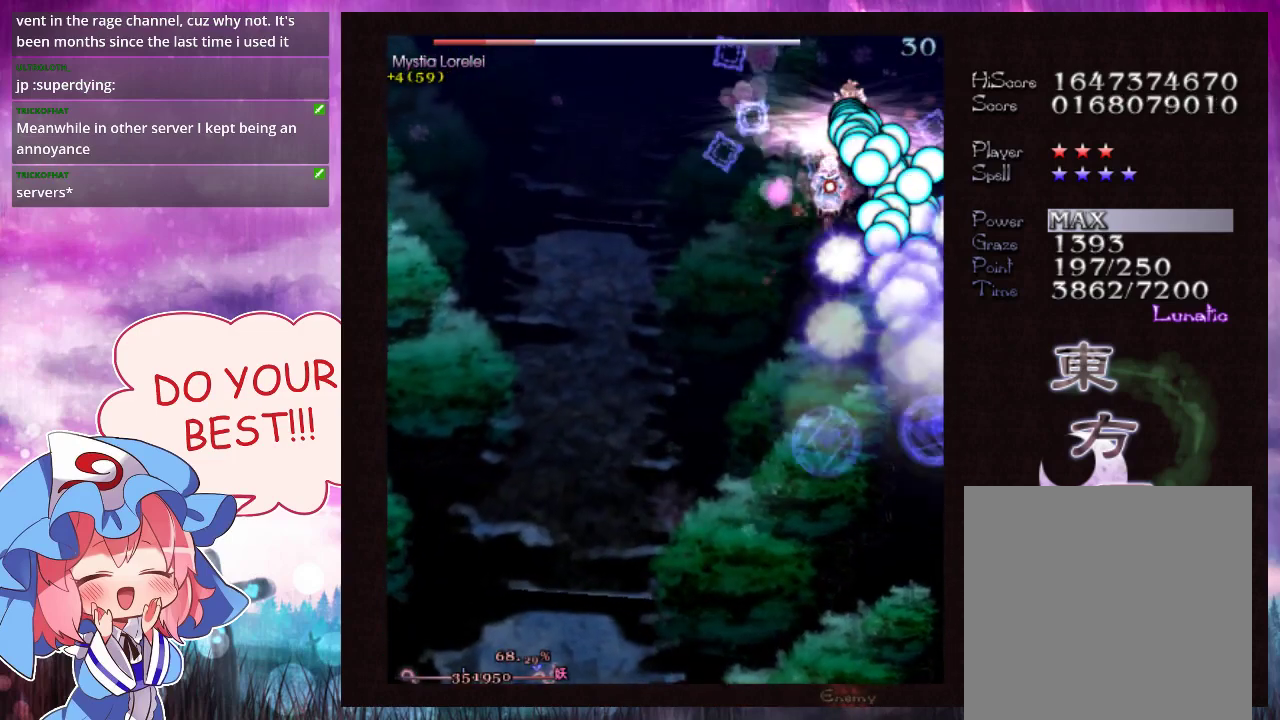
{"dt_ms": 300, "buttons": ["Y"], "left_stick": "center", "events": []}
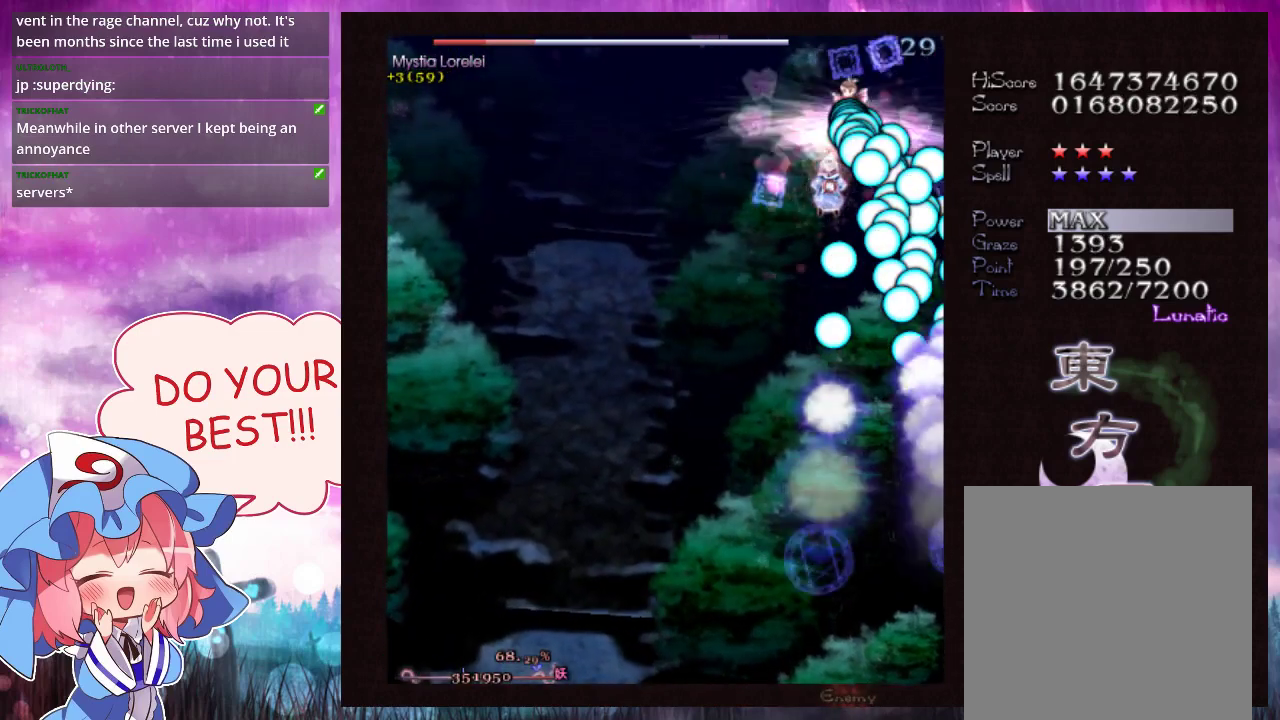
{"dt_ms": 600, "buttons": ["Y", "L1"], "left_stick": "center", "events": [[567, "L1", "down"]]}
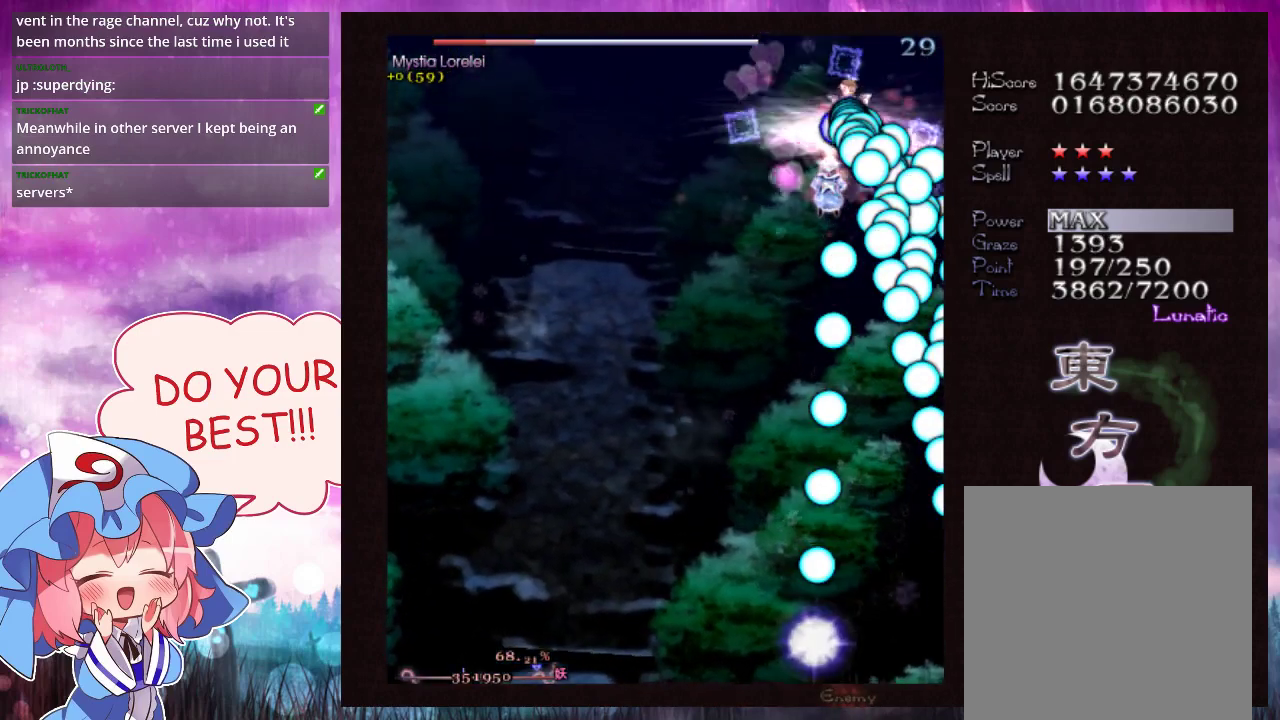
{"dt_ms": 400, "buttons": ["Y", "L1"], "left_stick": "down-left", "events": [[133, "left_stick", "down-left"]]}
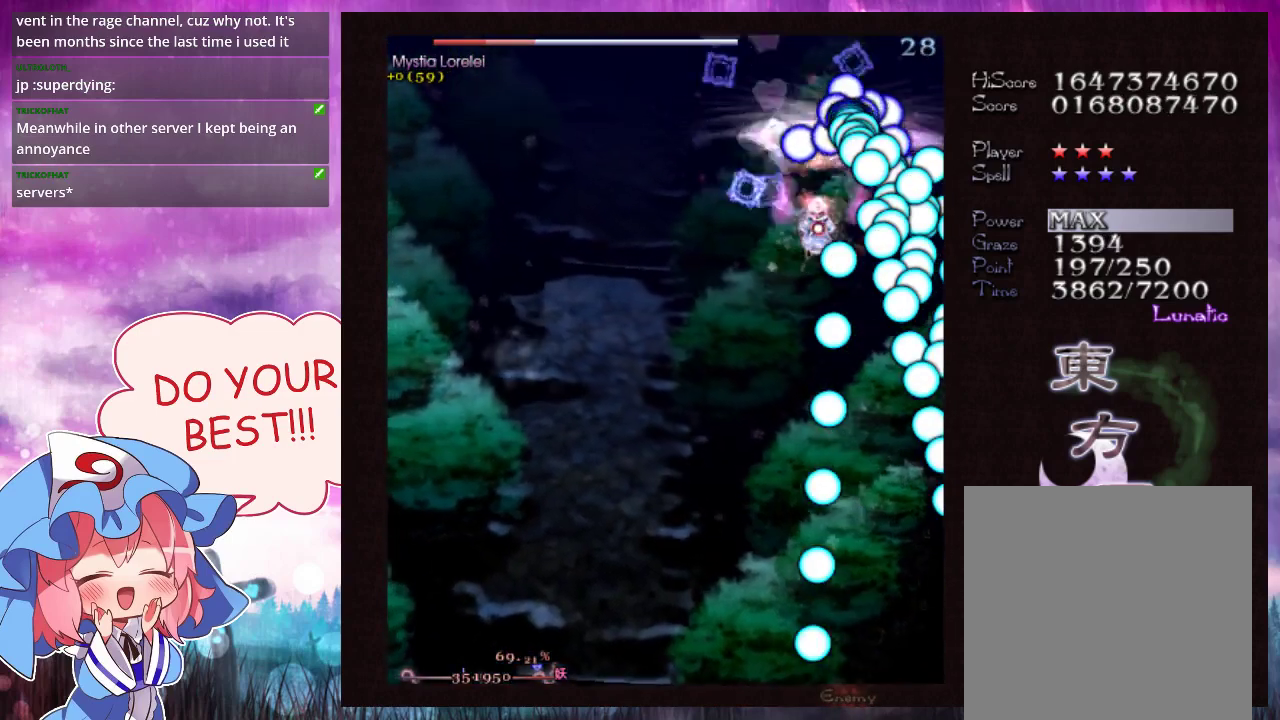
{"dt_ms": 500, "buttons": ["Y", "L1"], "left_stick": "down", "events": [[233, "left_stick", "center"], [300, "left_stick", "down"], [433, "left_stick", "center"], [500, "left_stick", "down"]]}
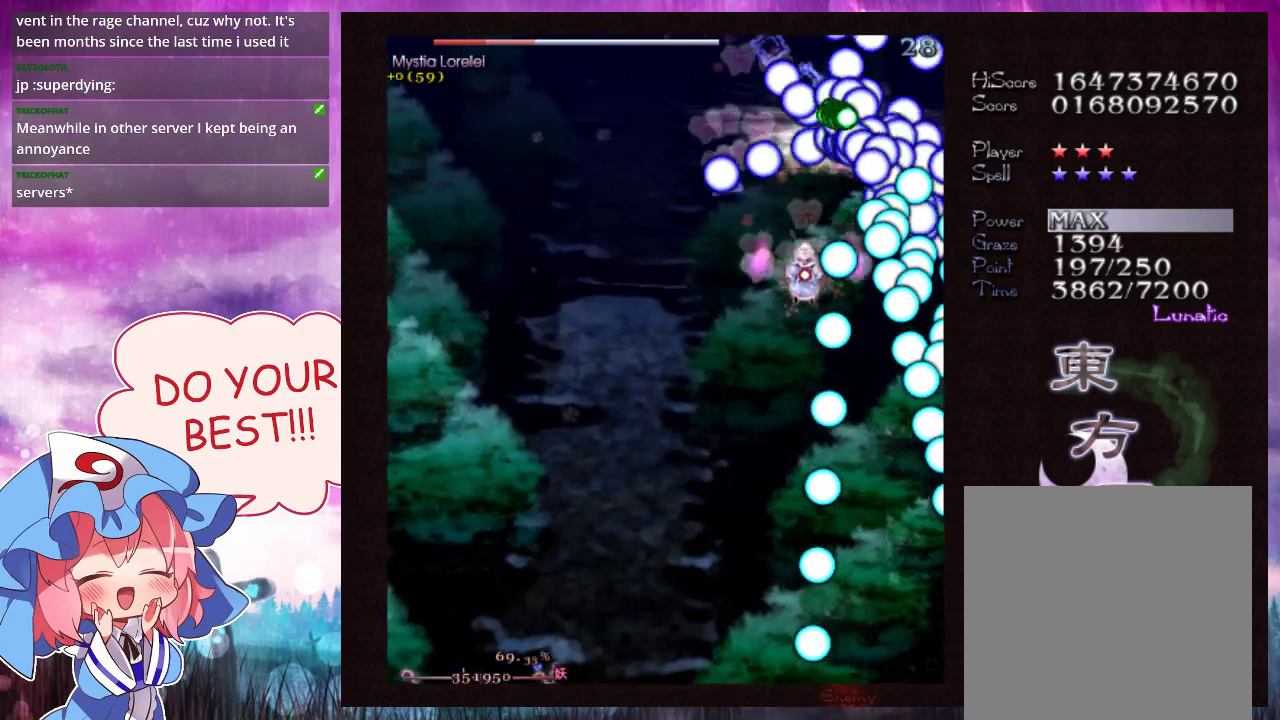
{"dt_ms": 500, "buttons": ["Y", "L1"], "left_stick": "center", "events": [[367, "left_stick", "down-left"], [500, "left_stick", "center"]]}
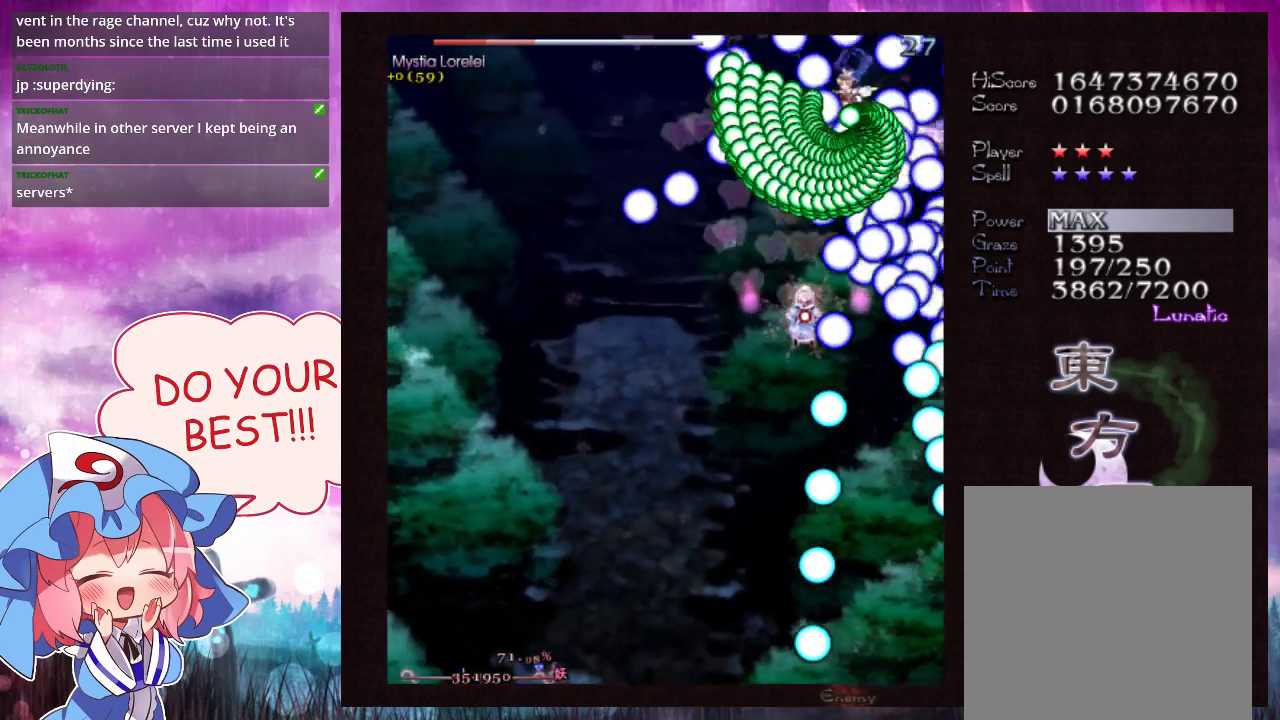
{"dt_ms": 500, "buttons": ["Y", "L1"], "left_stick": "center", "events": []}
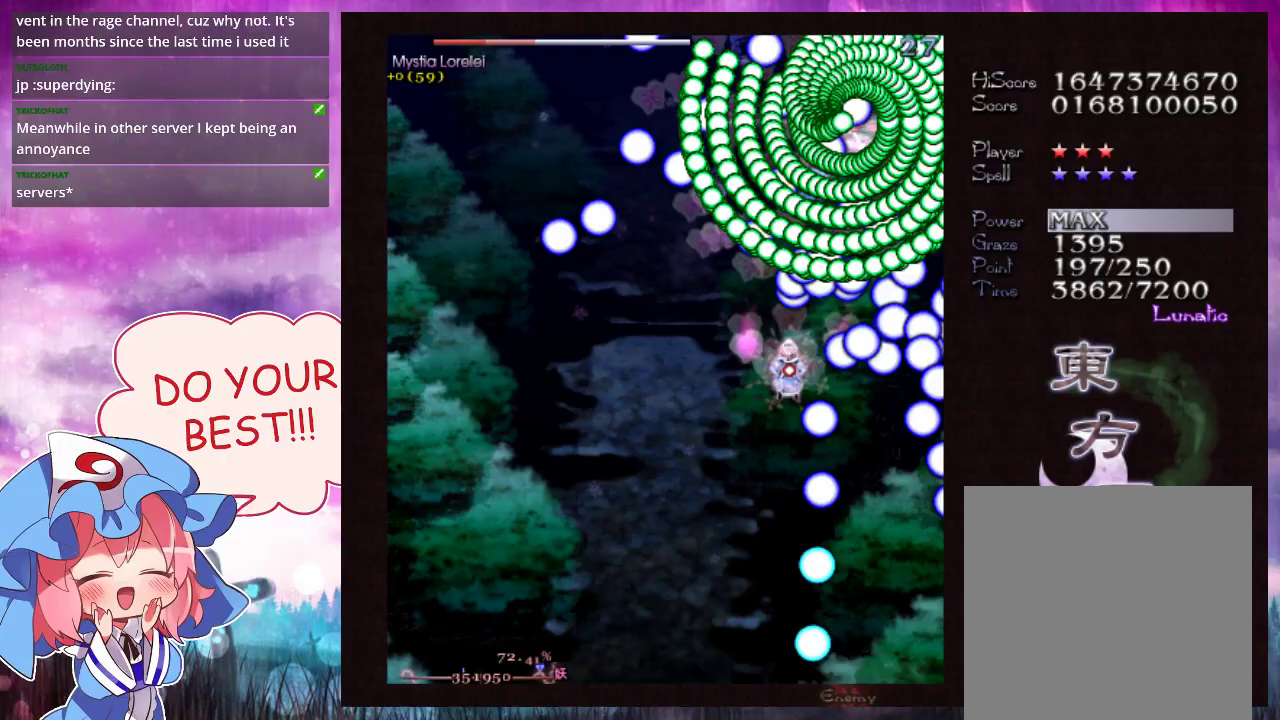
{"dt_ms": 500, "buttons": ["Y"], "left_stick": "down-left", "events": [[400, "left_stick", "down-left"], [433, "L1", "up"]]}
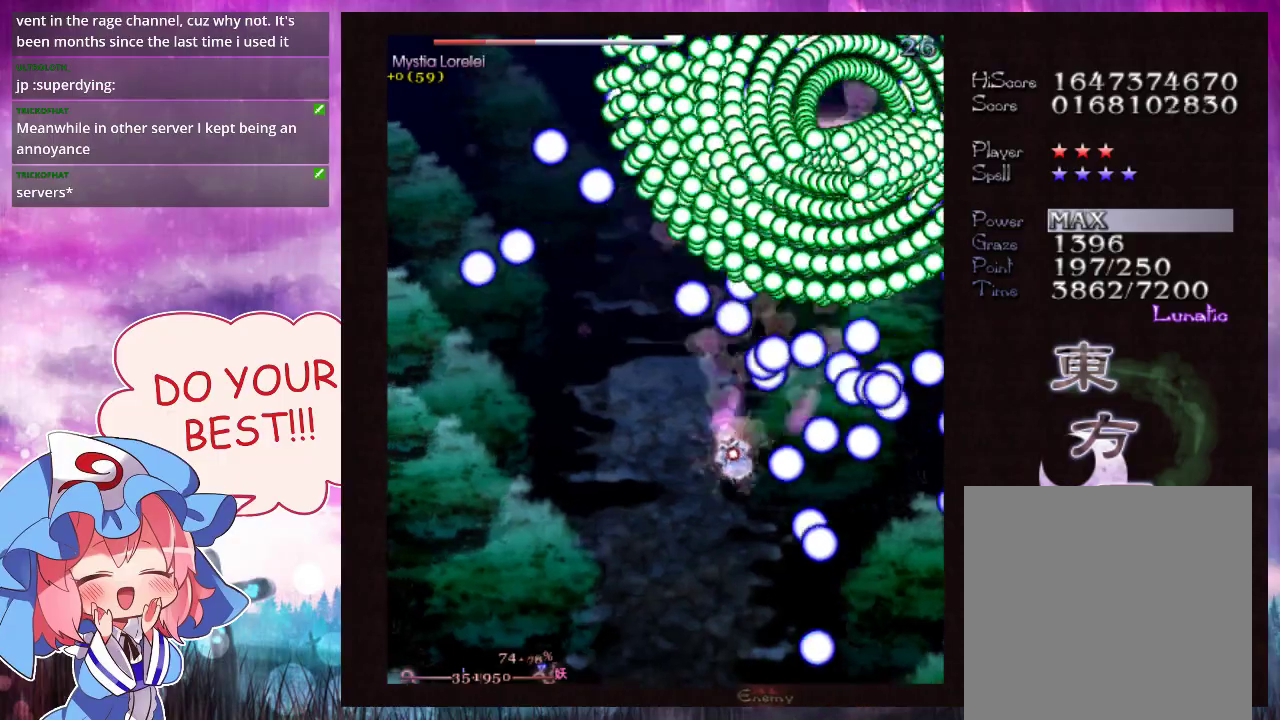
{"dt_ms": 500, "buttons": ["Y", "L1"], "left_stick": "down", "events": [[100, "left_stick", "down"], [467, "L1", "down"]]}